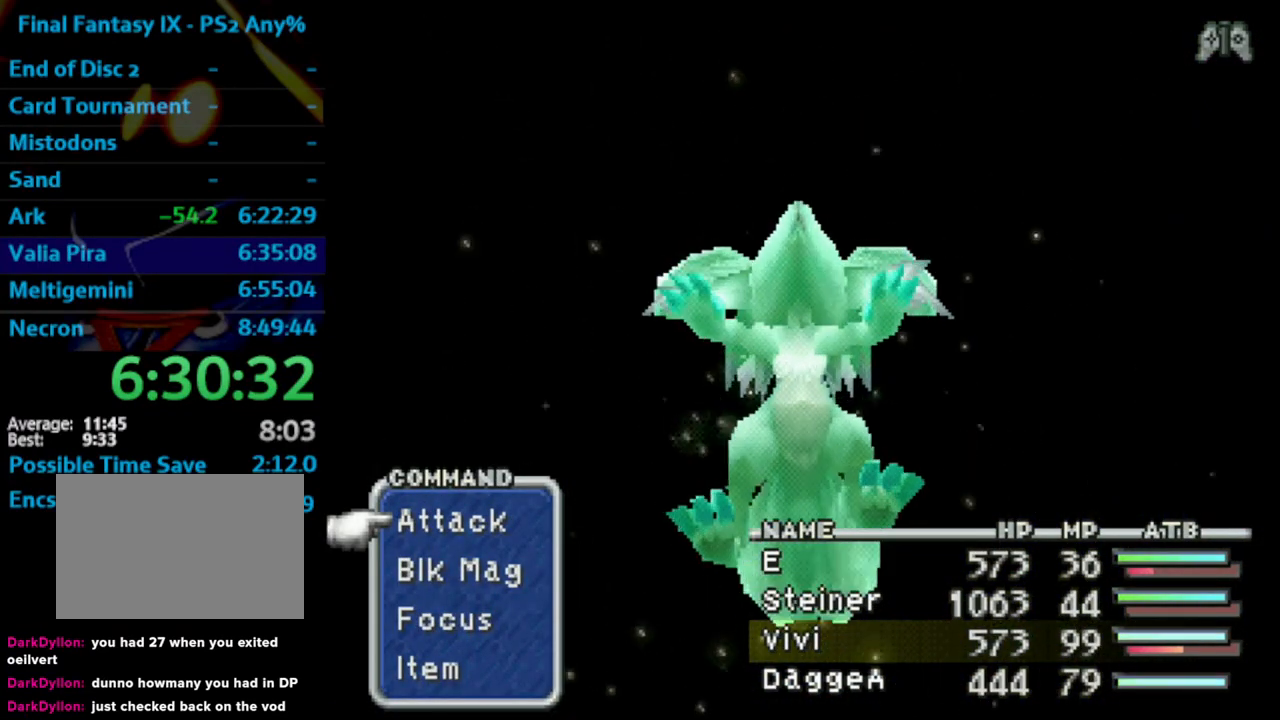
Gameplay with a controller (PlayStation layout); each line is a JSON object with the inputs held at the frame after it. "events" lists button and stick changes between this image and that frame as [ms after this image, input, new state], when the widget could be followed in between. Not read: L3 R3.
{"buttons": ["L1", "R1"], "left_stick": "center", "right_stick": "center", "events": []}
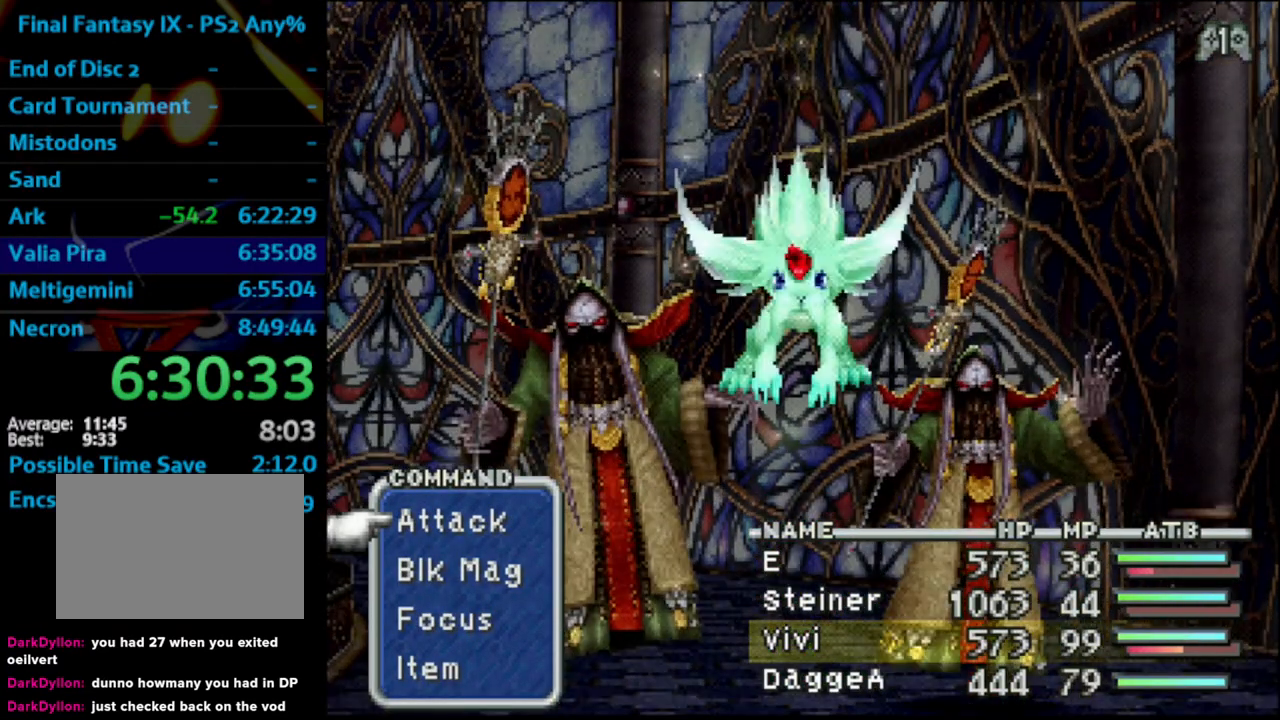
{"buttons": ["L1", "R1"], "left_stick": "center", "right_stick": "center", "events": []}
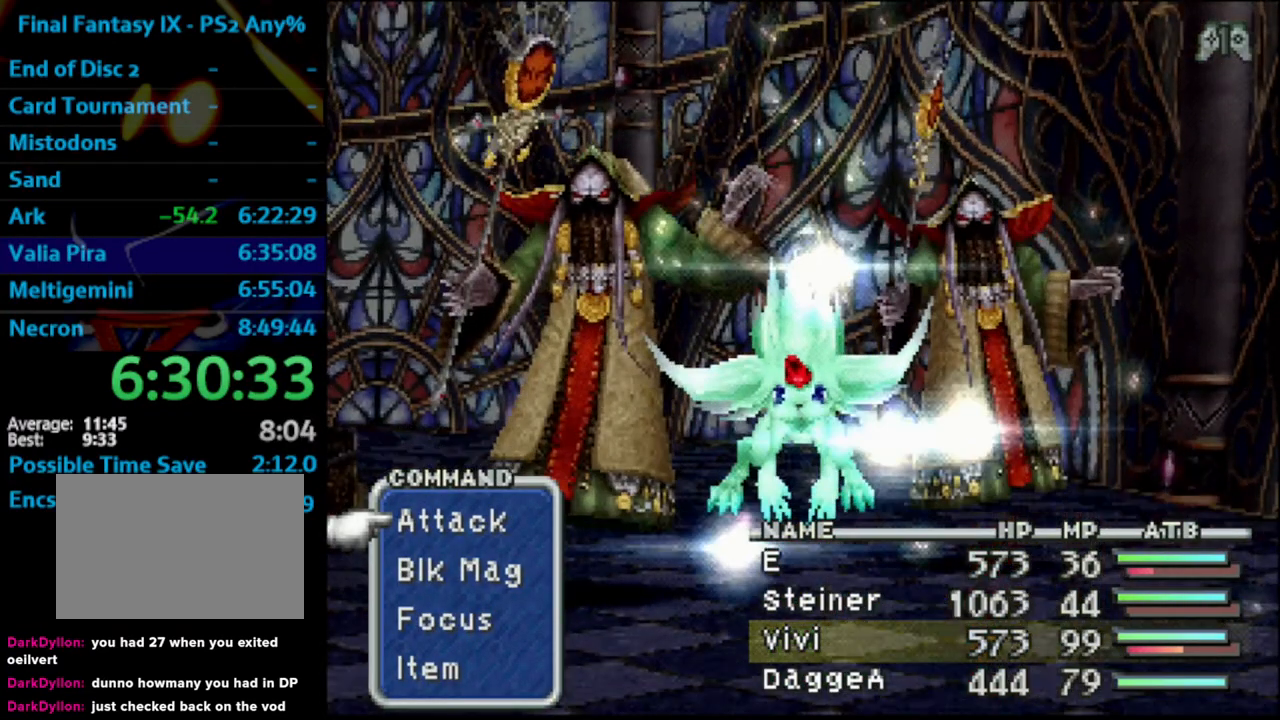
{"buttons": ["L1", "R1"], "left_stick": "center", "right_stick": "center", "events": []}
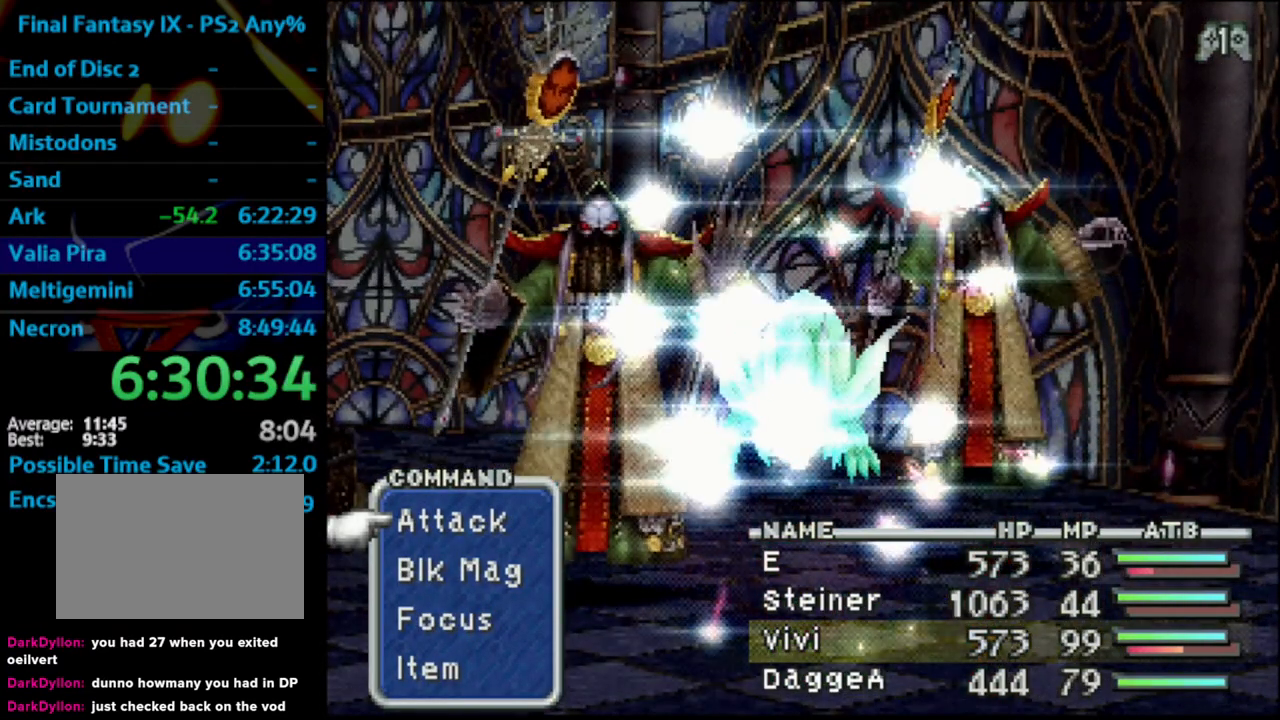
{"buttons": ["L1", "R1"], "left_stick": "center", "right_stick": "center", "events": []}
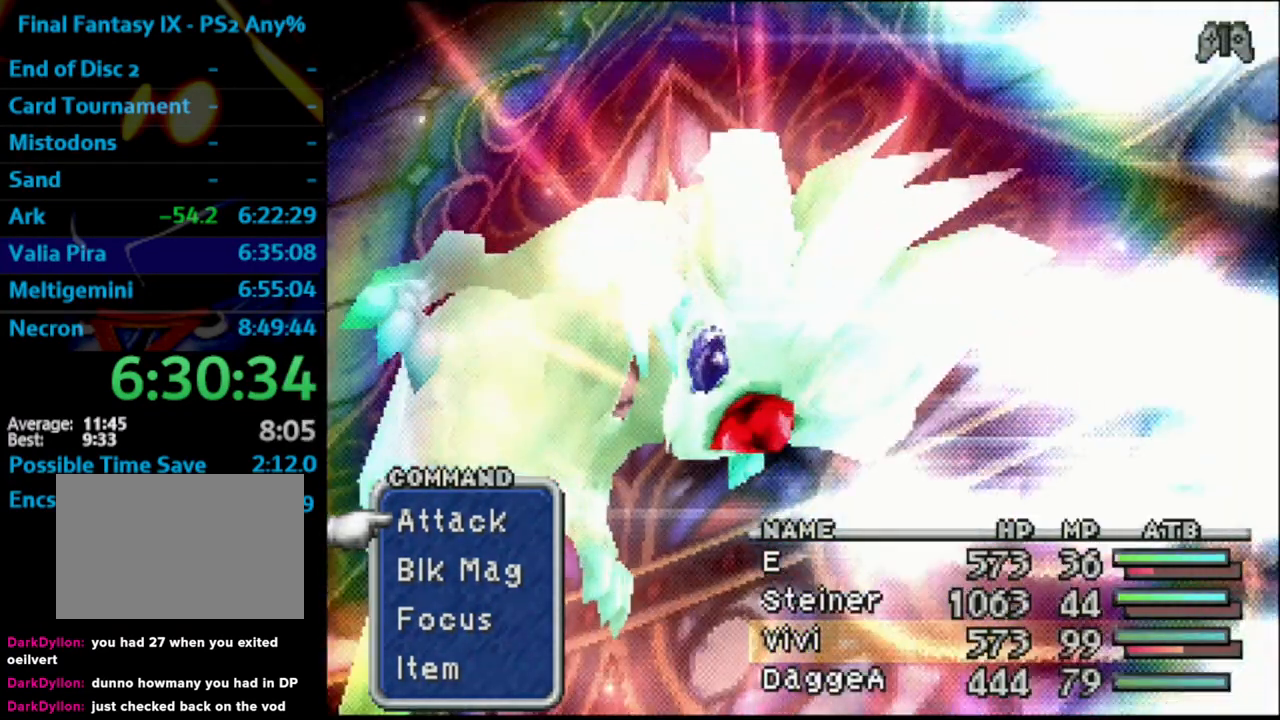
{"buttons": ["L1", "R1"], "left_stick": "center", "right_stick": "center", "events": []}
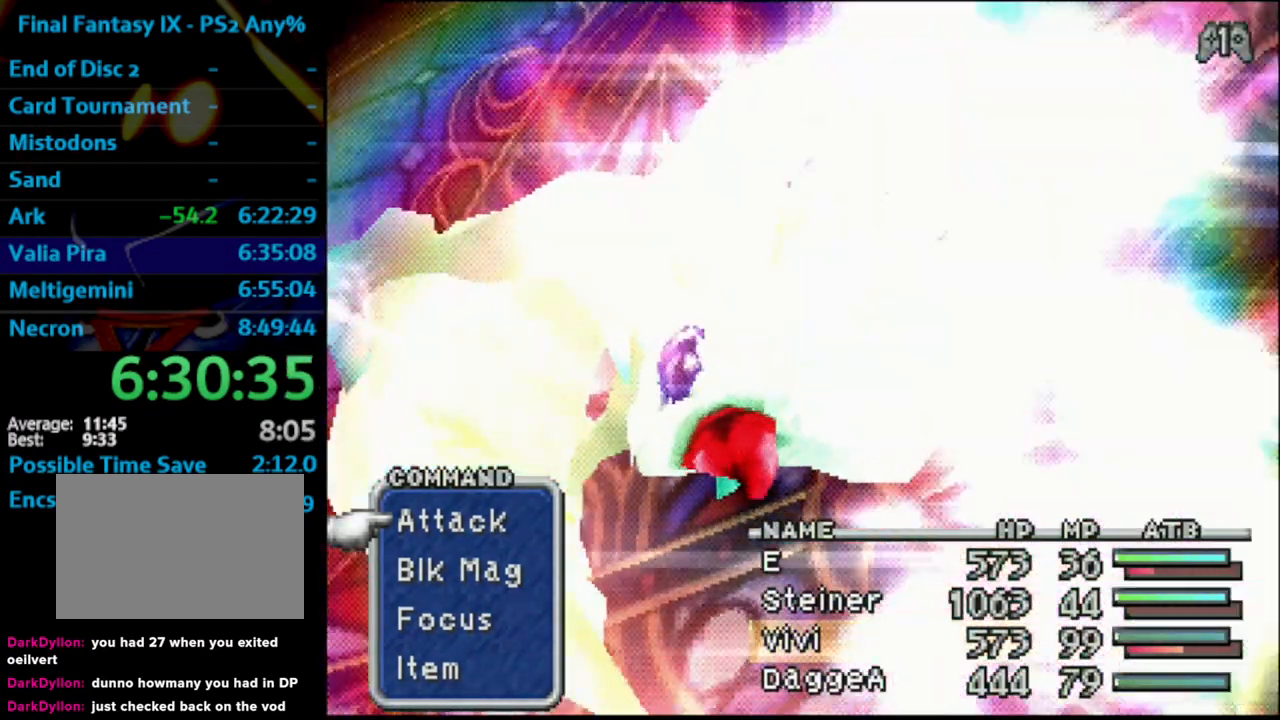
{"buttons": ["L1", "R1"], "left_stick": "center", "right_stick": "center", "events": []}
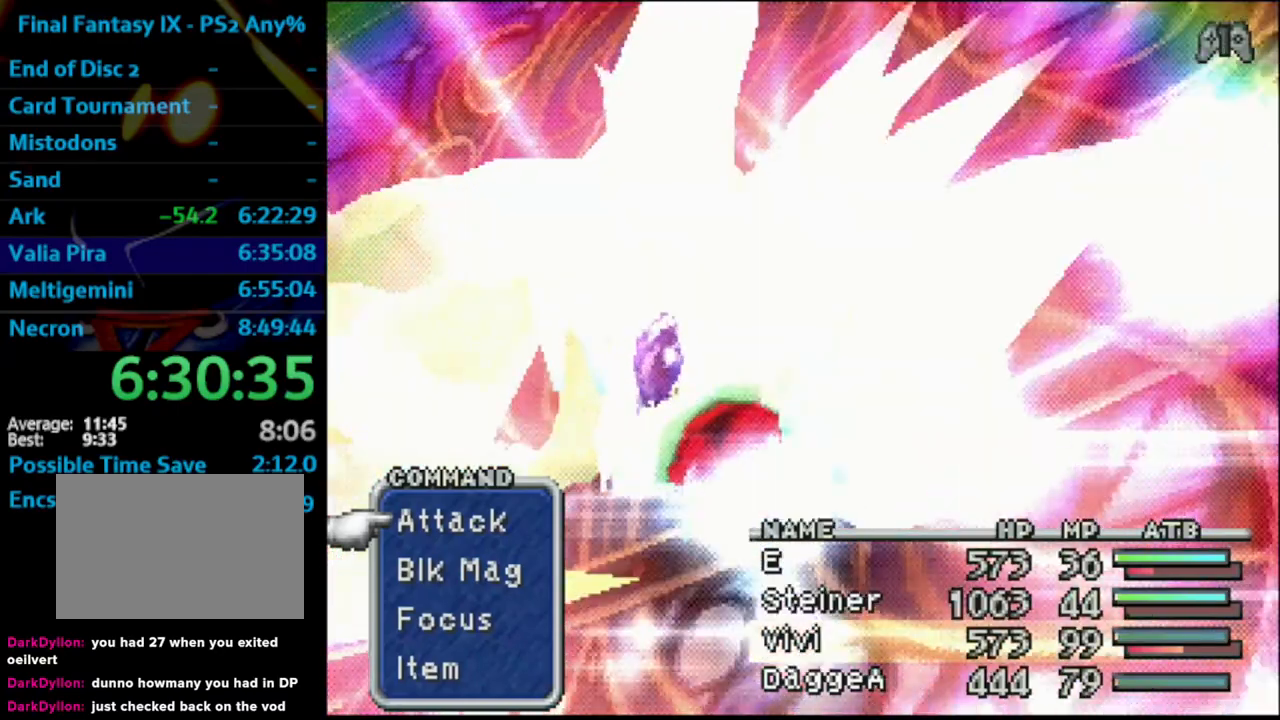
{"buttons": ["L1", "R1"], "left_stick": "center", "right_stick": "center", "events": []}
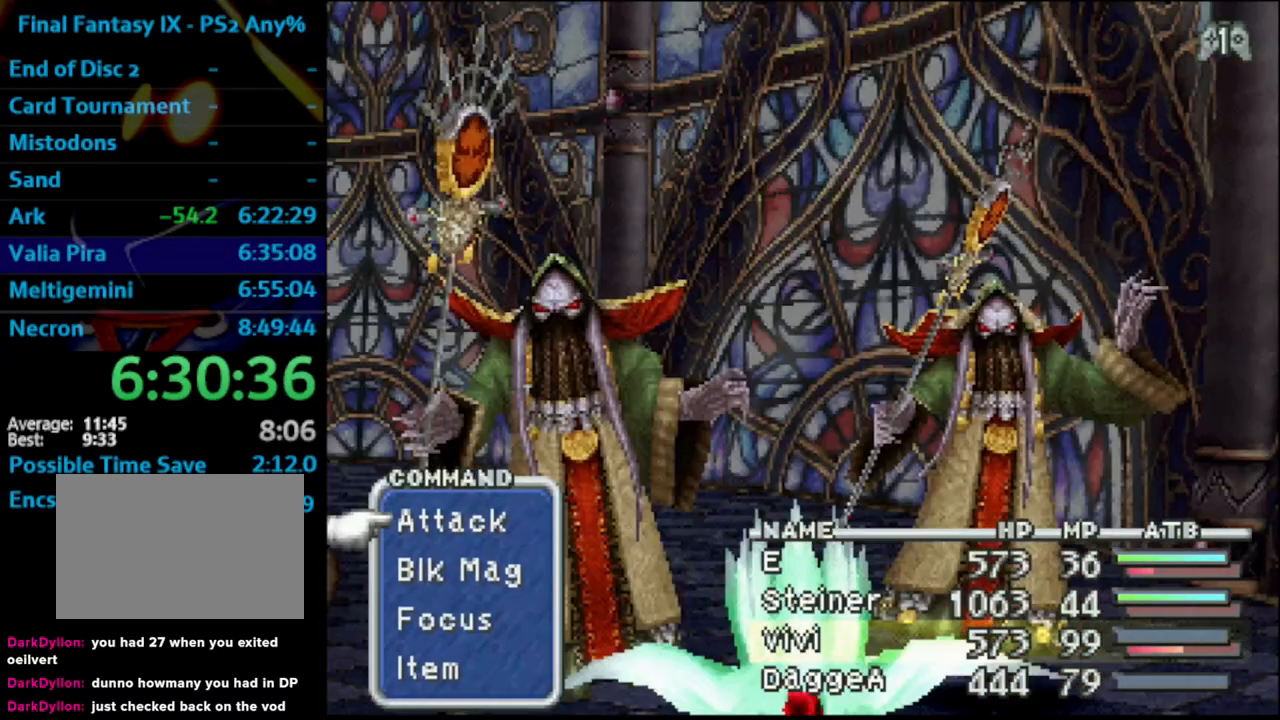
{"buttons": ["L1", "R1"], "left_stick": "center", "right_stick": "center", "events": []}
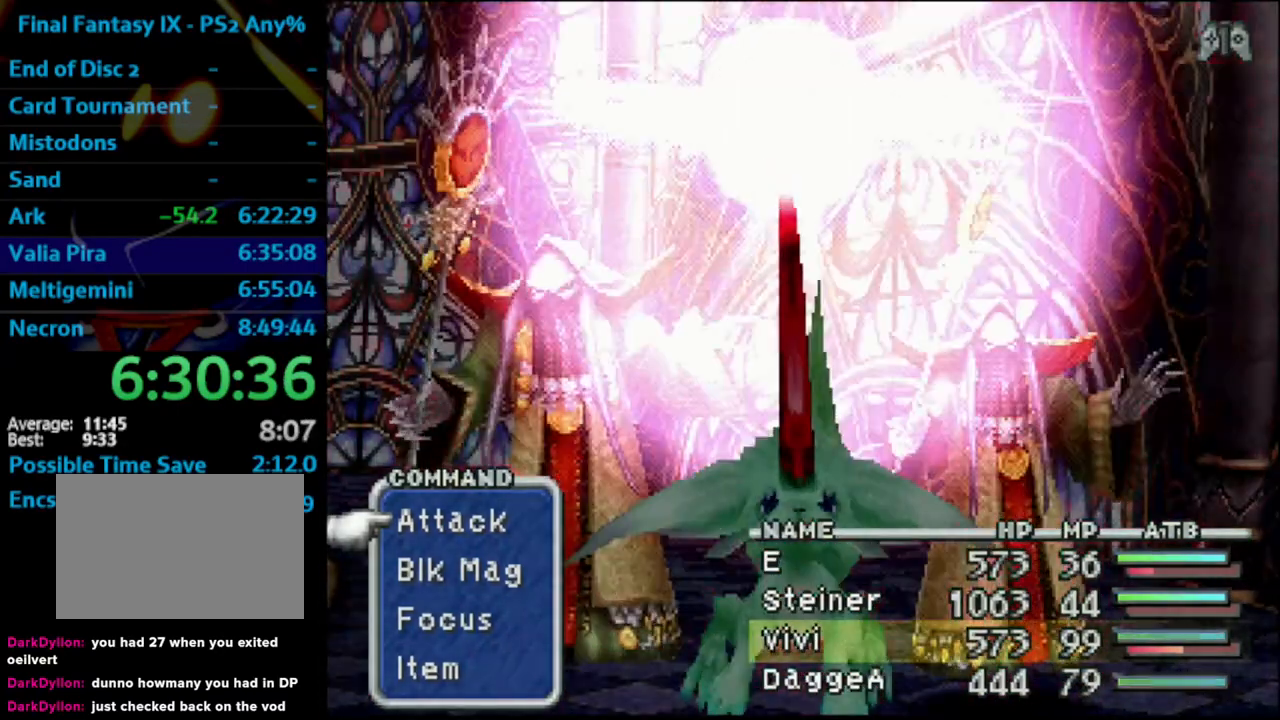
{"buttons": ["L1", "R1"], "left_stick": "center", "right_stick": "center", "events": []}
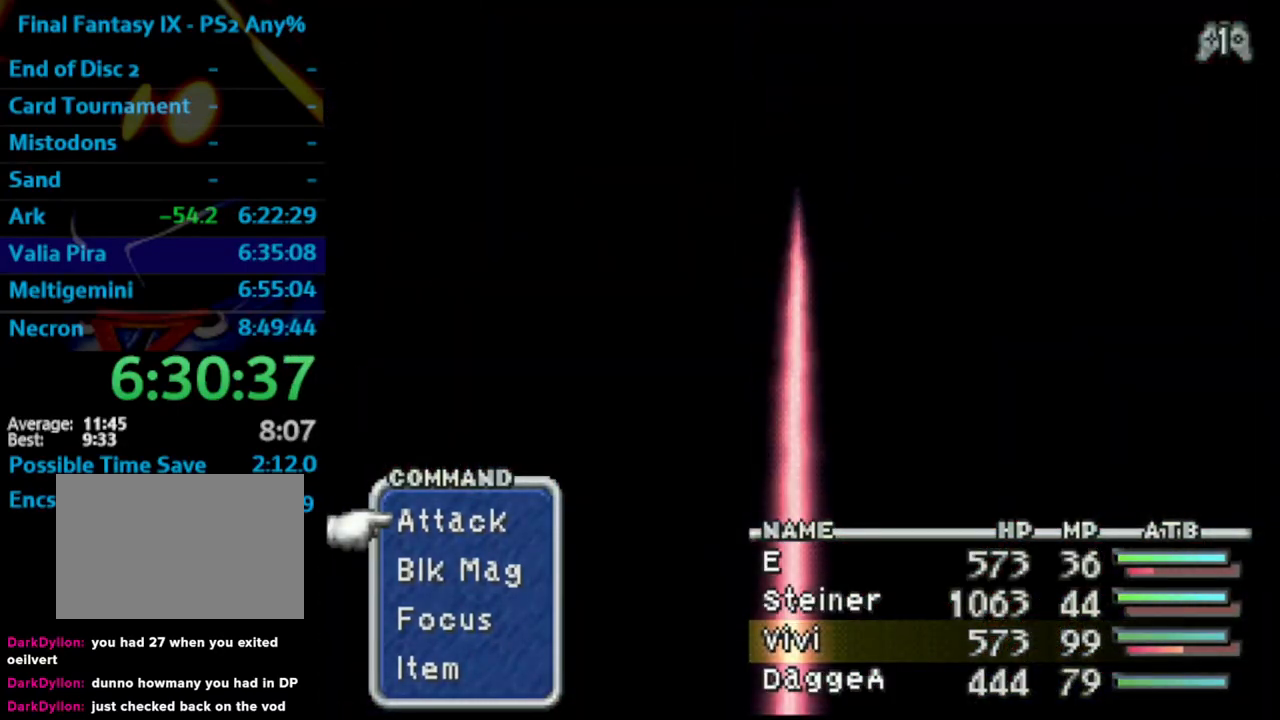
{"buttons": ["L1", "R1"], "left_stick": "center", "right_stick": "center", "events": []}
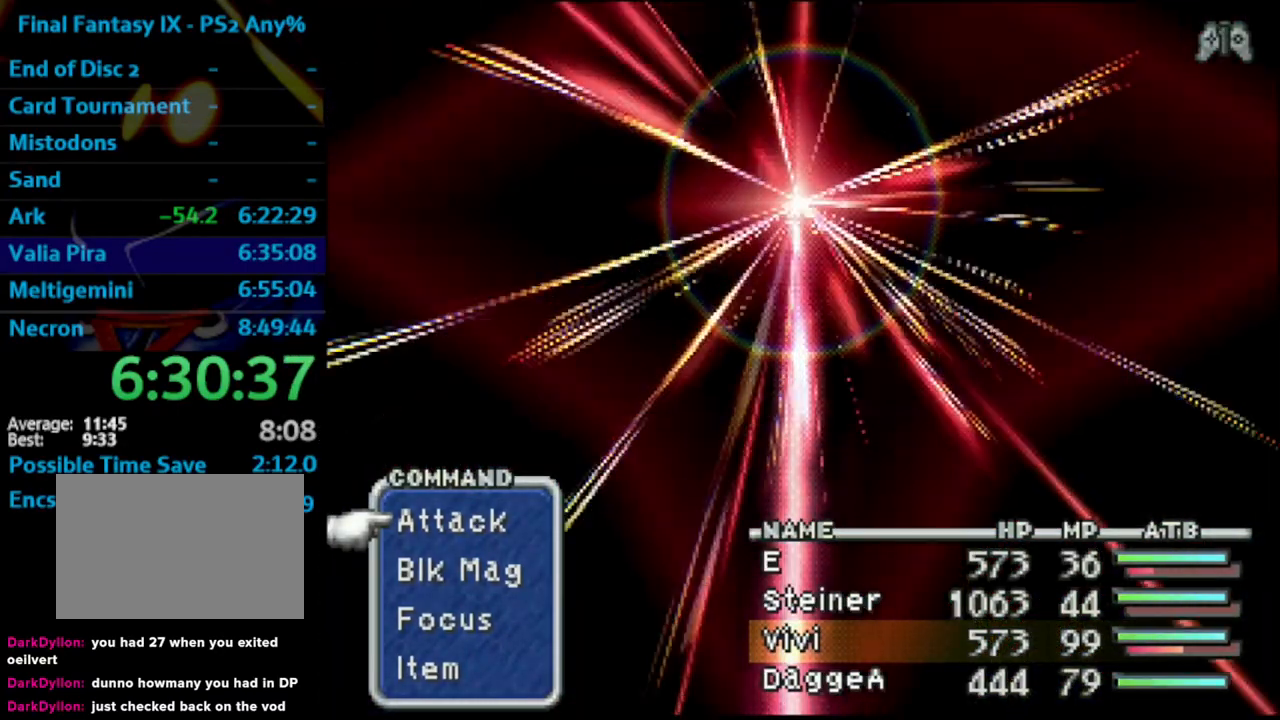
{"buttons": ["L1", "R1"], "left_stick": "center", "right_stick": "center", "events": []}
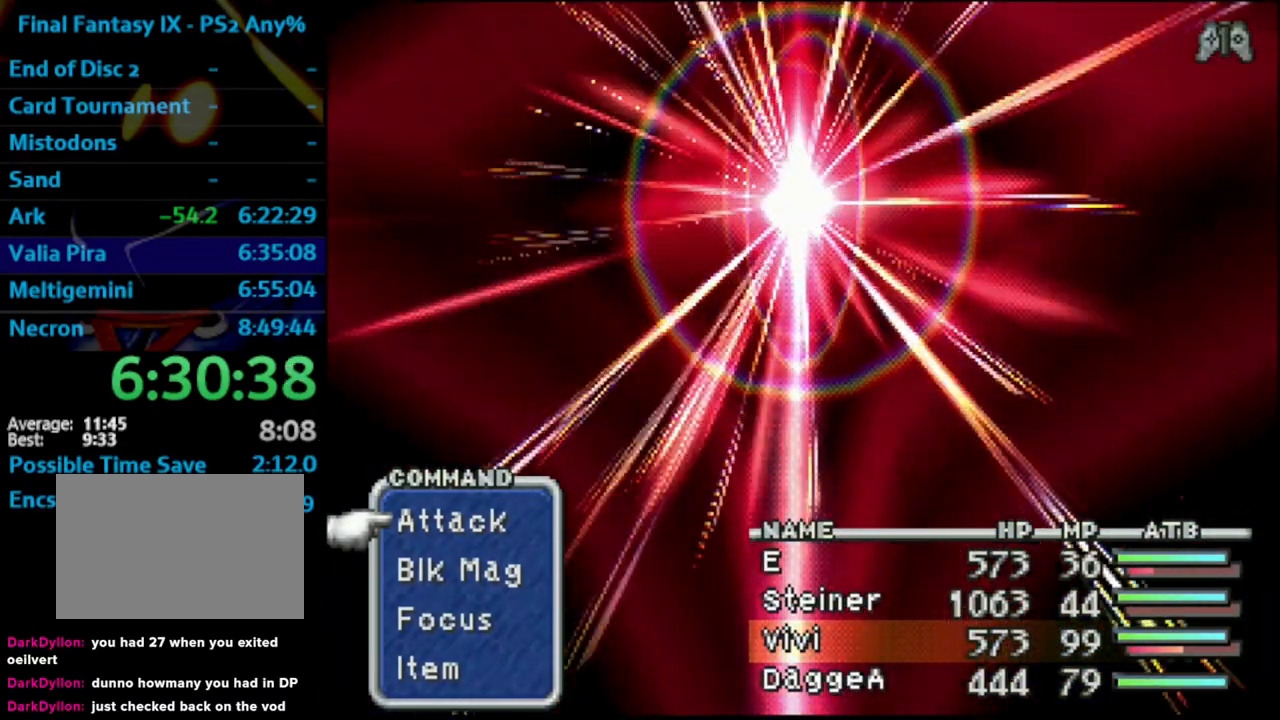
{"buttons": ["L1", "R1"], "left_stick": "center", "right_stick": "center", "events": []}
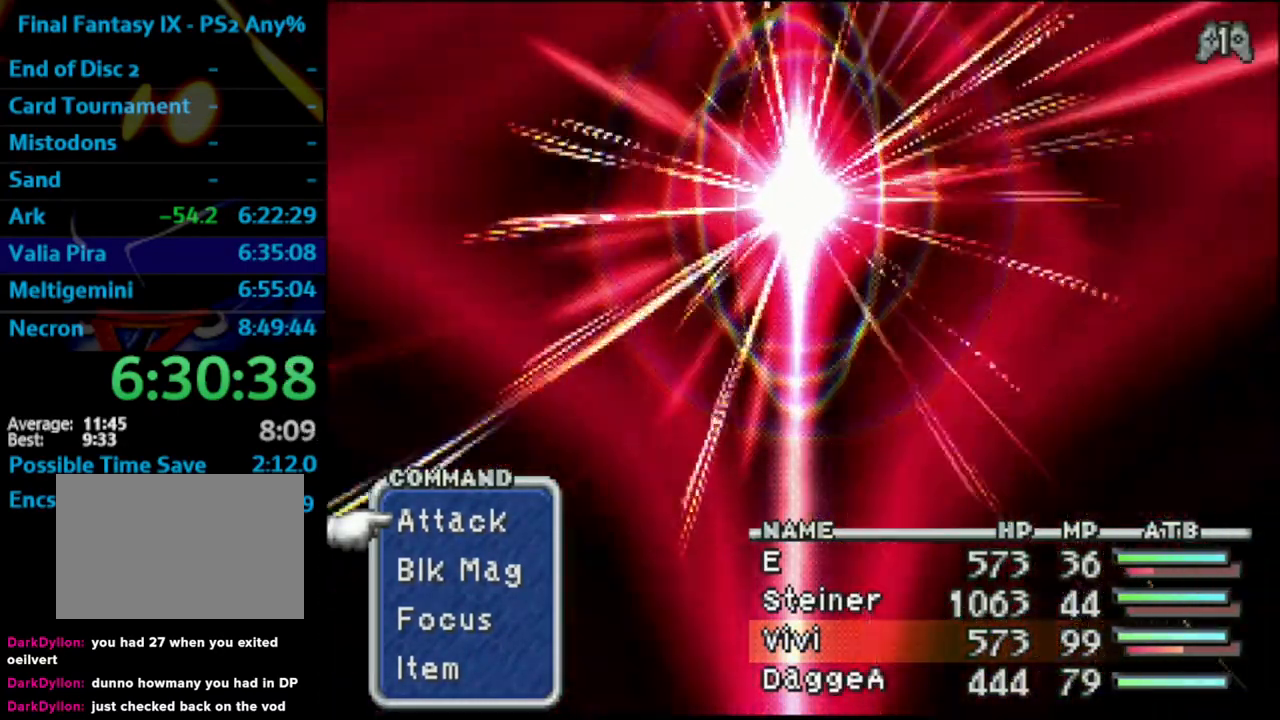
{"buttons": ["L1", "R1"], "left_stick": "center", "right_stick": "center", "events": []}
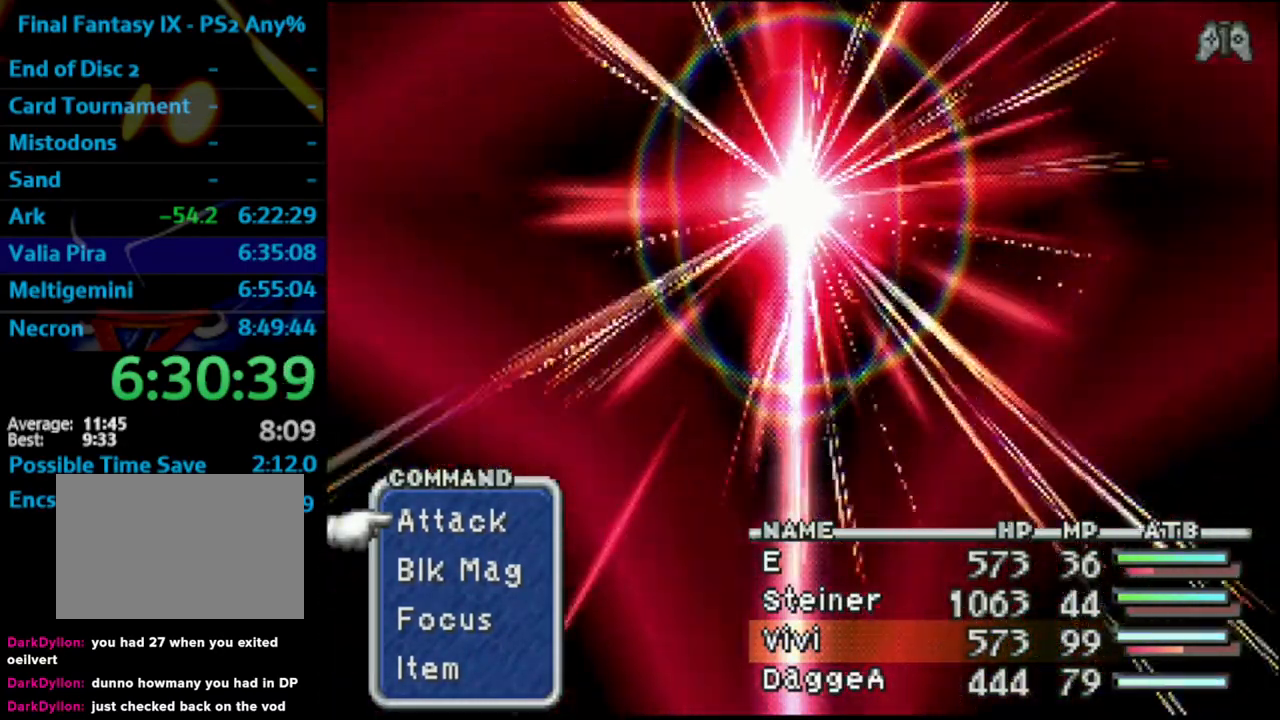
{"buttons": ["L1", "R1"], "left_stick": "center", "right_stick": "center", "events": []}
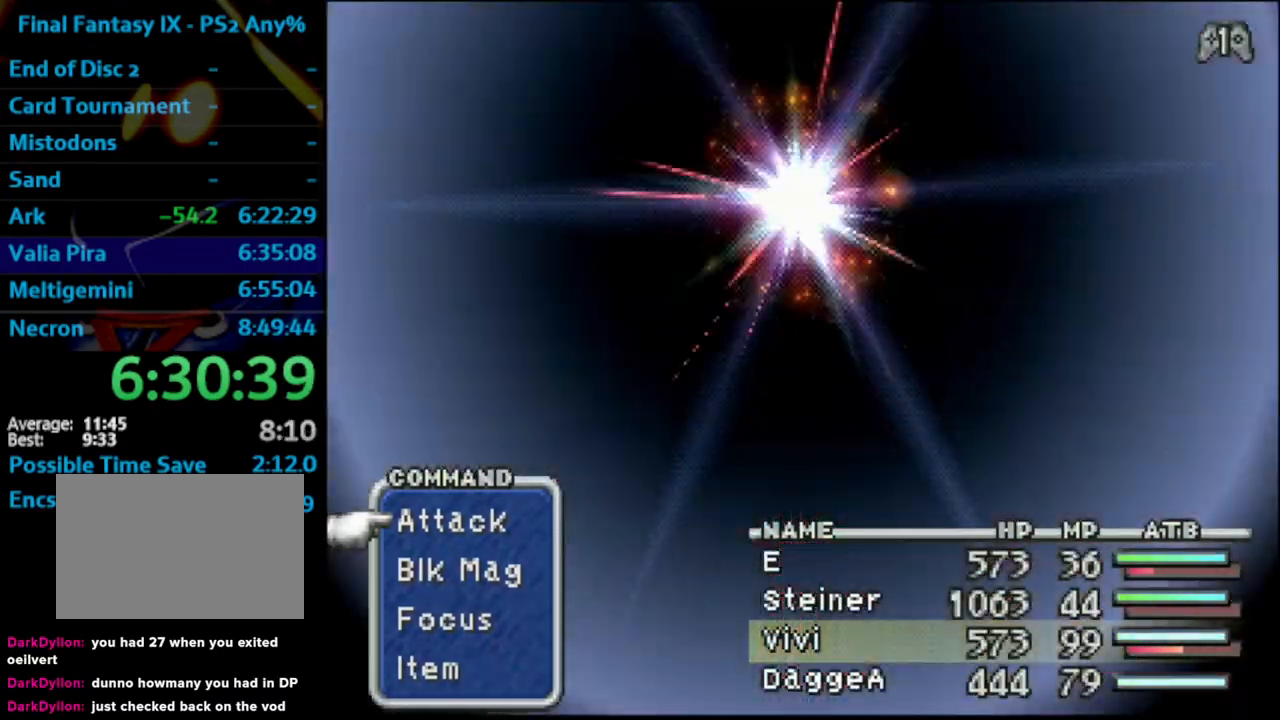
{"buttons": ["L1", "R1"], "left_stick": "center", "right_stick": "center", "events": []}
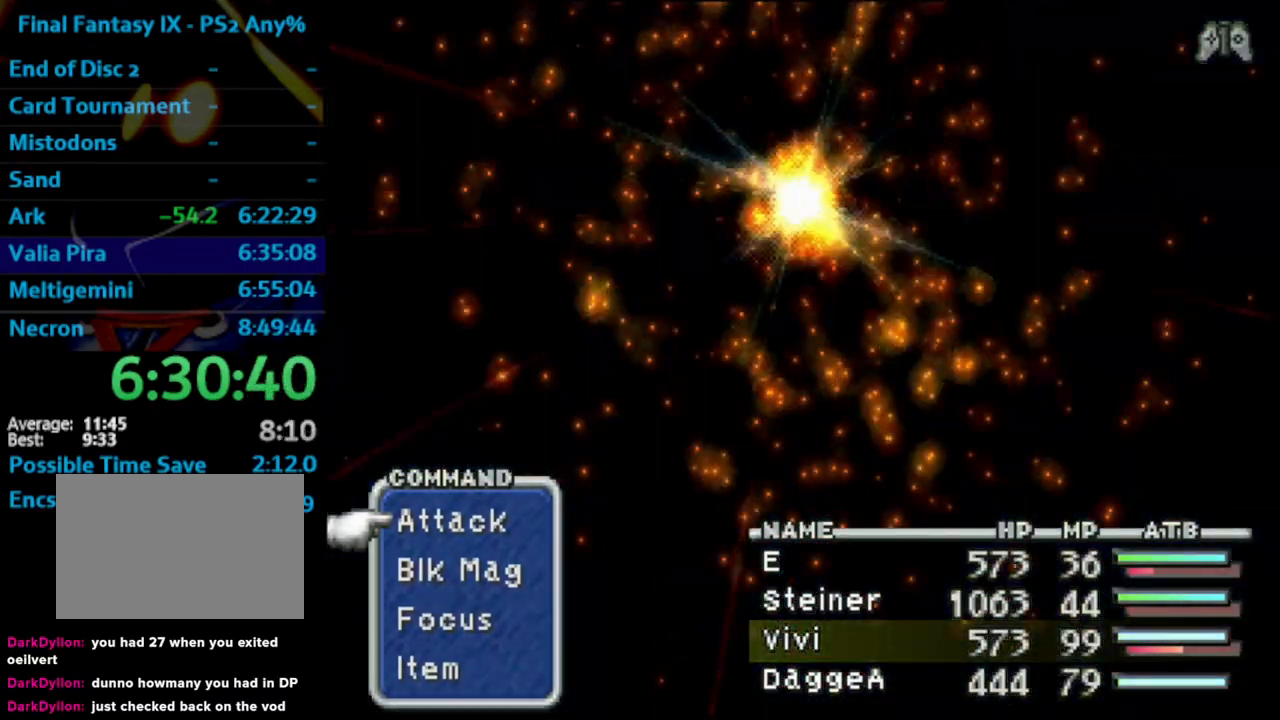
{"buttons": ["L1", "R1"], "left_stick": "center", "right_stick": "center", "events": []}
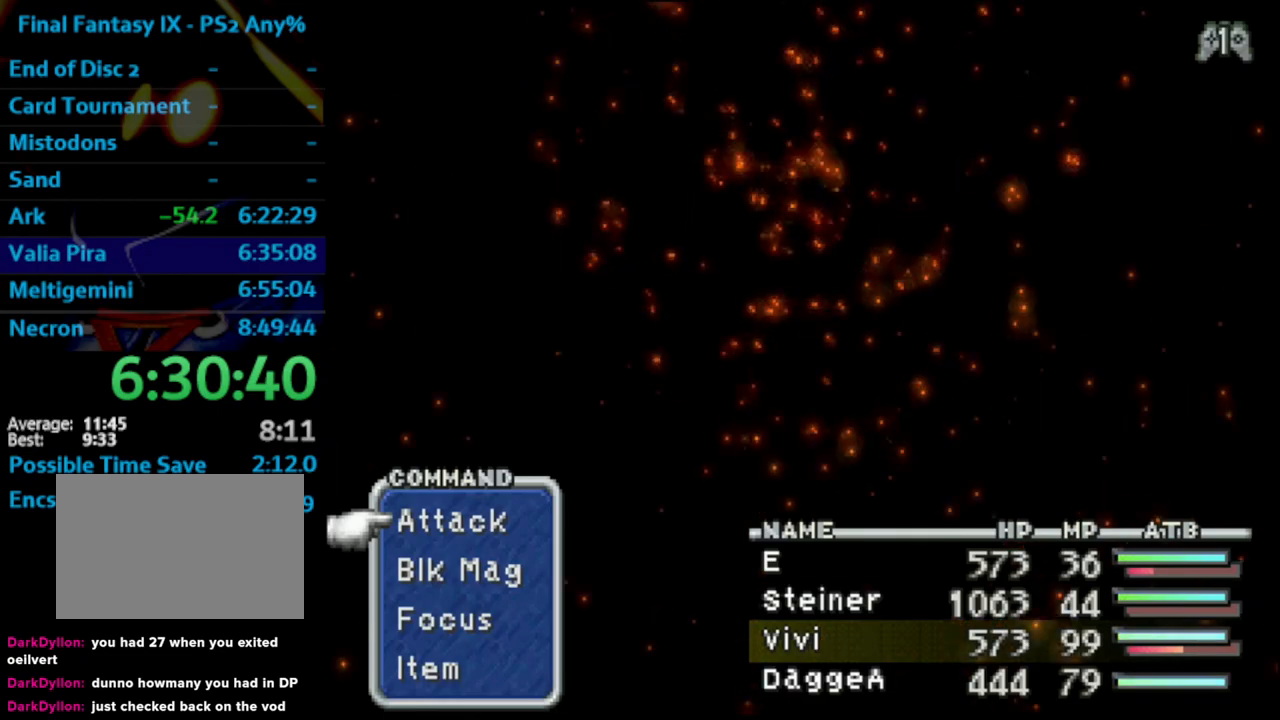
{"buttons": ["L1", "R1"], "left_stick": "center", "right_stick": "center", "events": []}
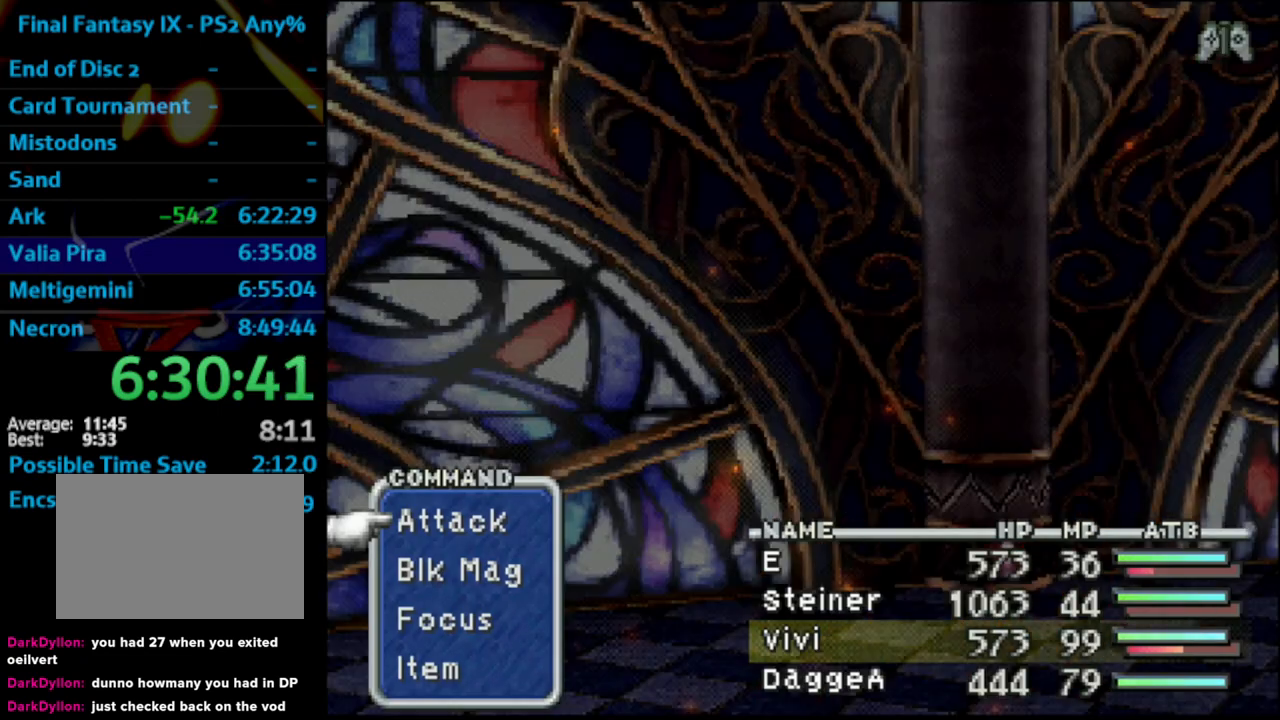
{"buttons": ["L1", "R1"], "left_stick": "center", "right_stick": "center", "events": []}
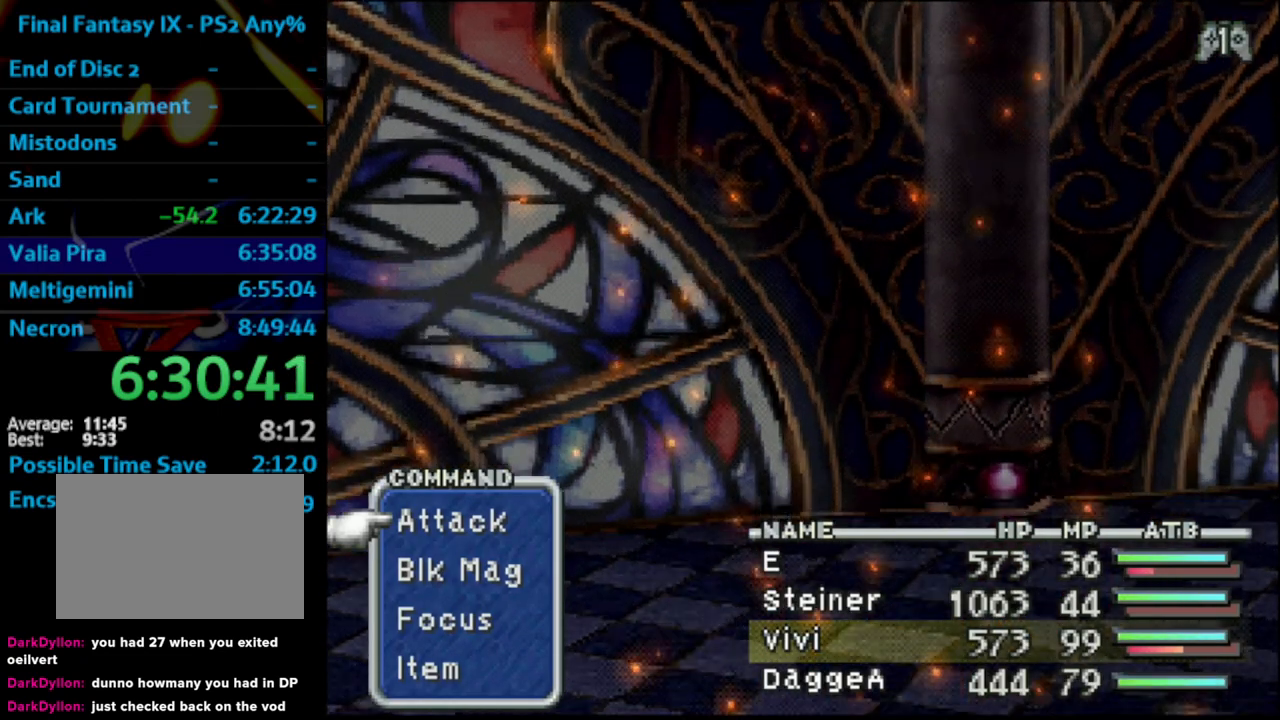
{"buttons": ["L1", "R1"], "left_stick": "center", "right_stick": "center", "events": []}
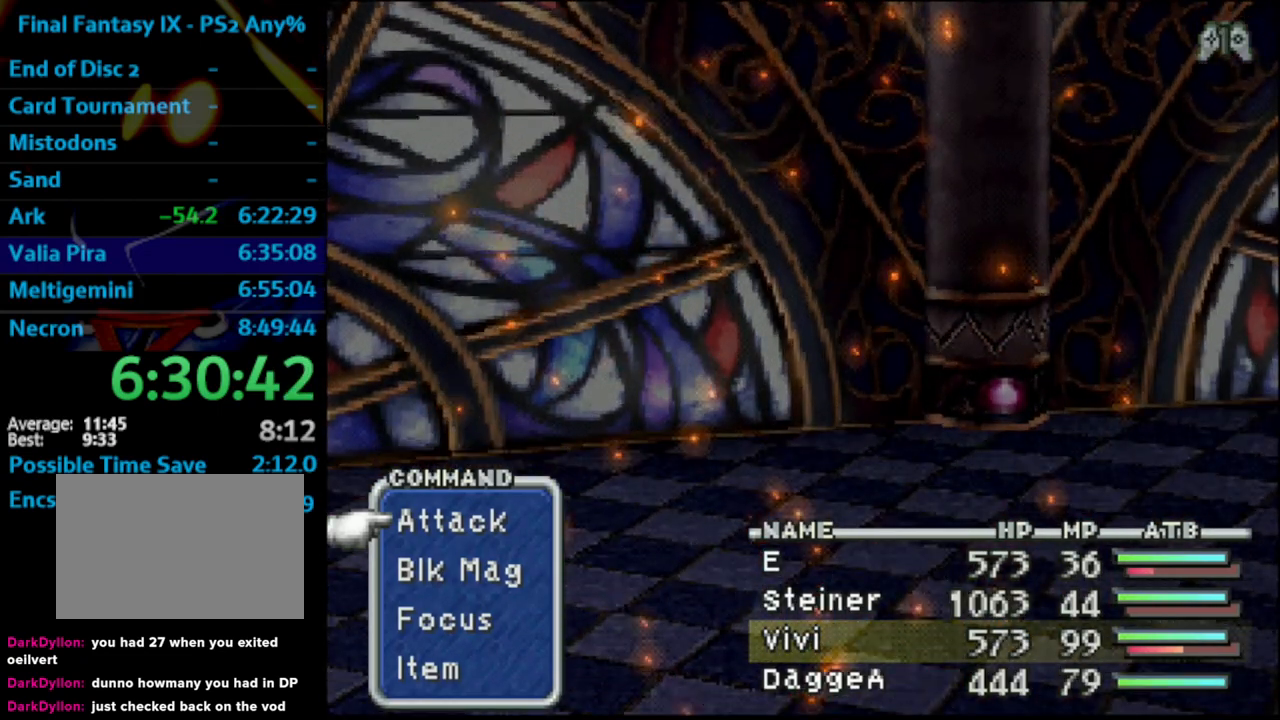
{"buttons": ["L1", "R1"], "left_stick": "center", "right_stick": "center", "events": []}
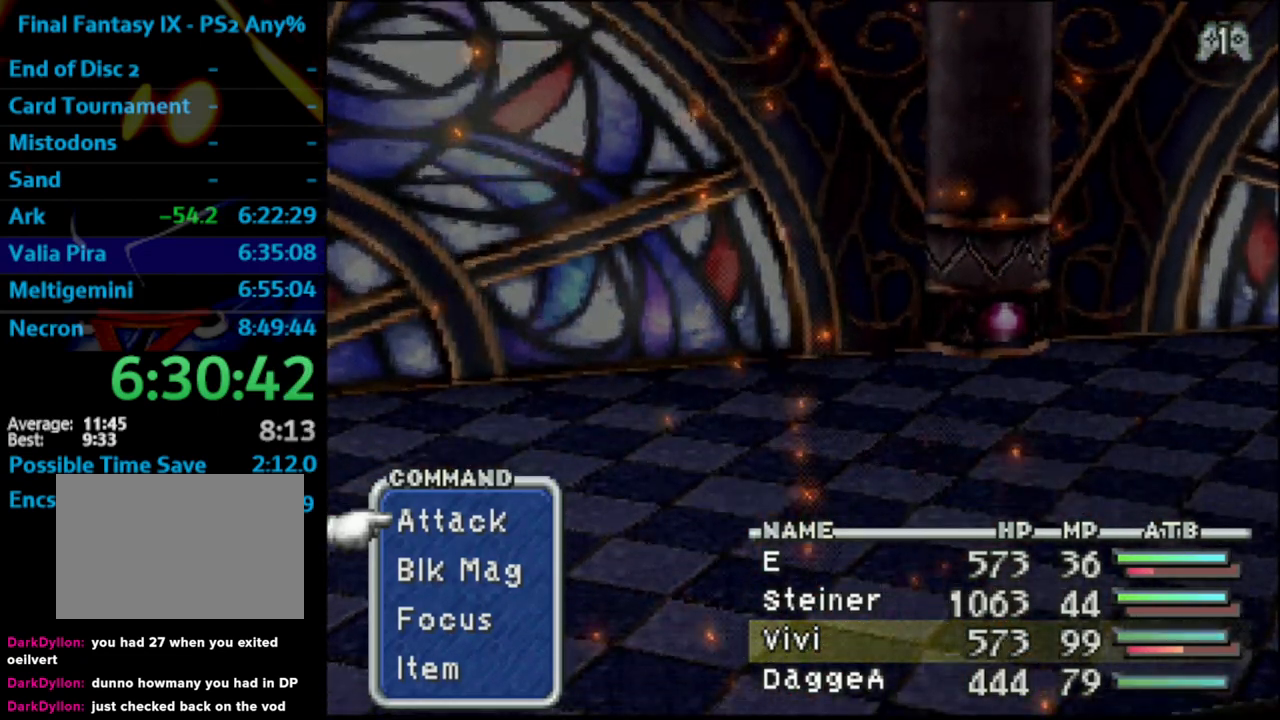
{"buttons": ["L1", "R1"], "left_stick": "center", "right_stick": "center", "events": []}
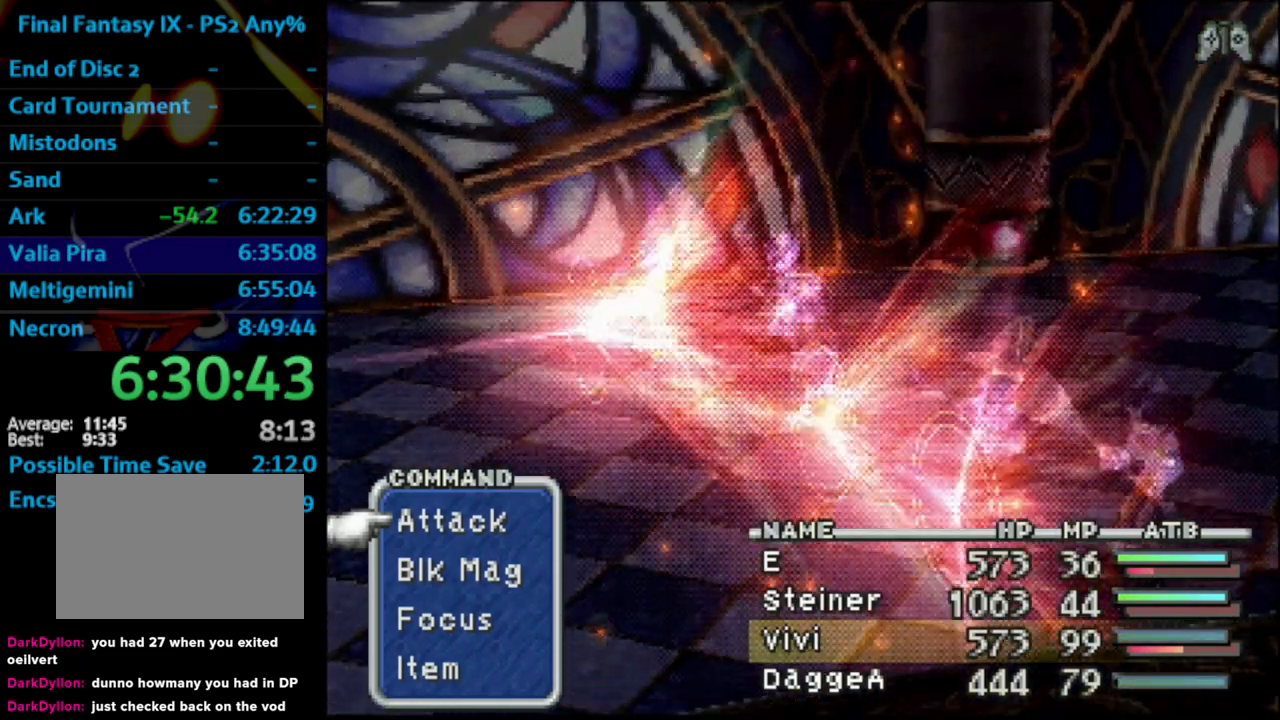
{"buttons": ["L1", "R1"], "left_stick": "center", "right_stick": "center", "events": []}
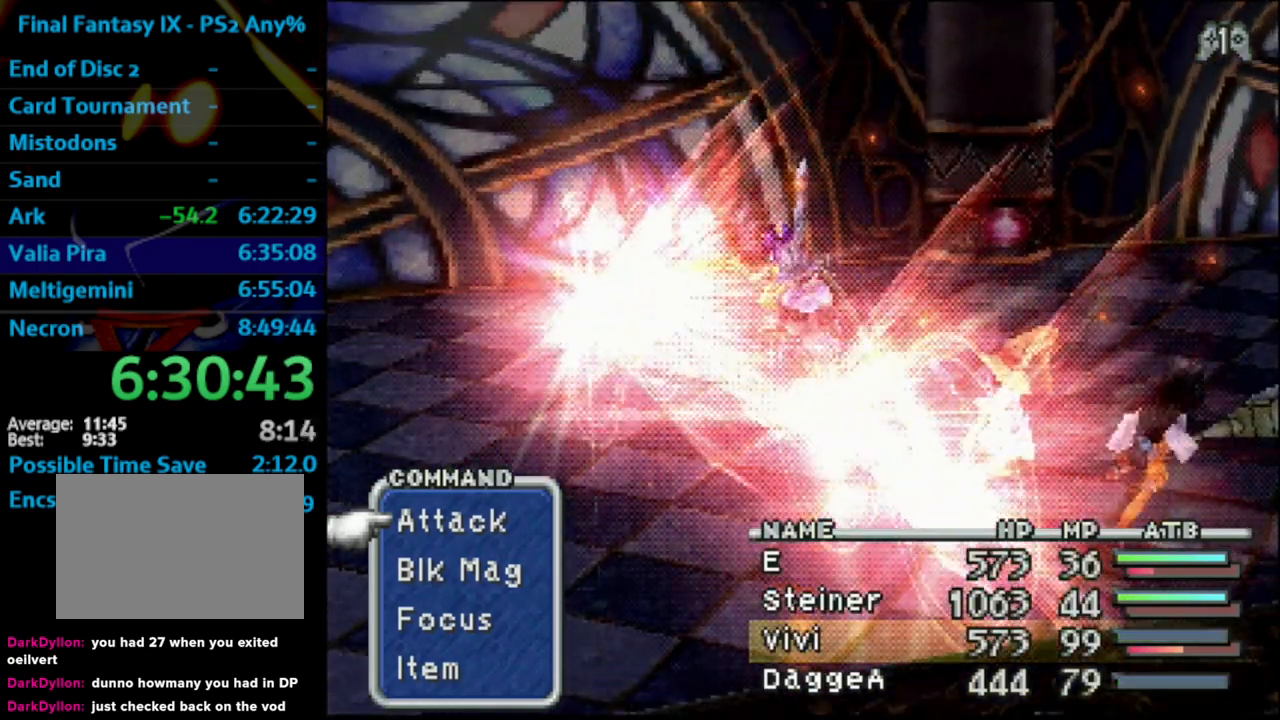
{"buttons": ["L1", "R1"], "left_stick": "center", "right_stick": "center", "events": []}
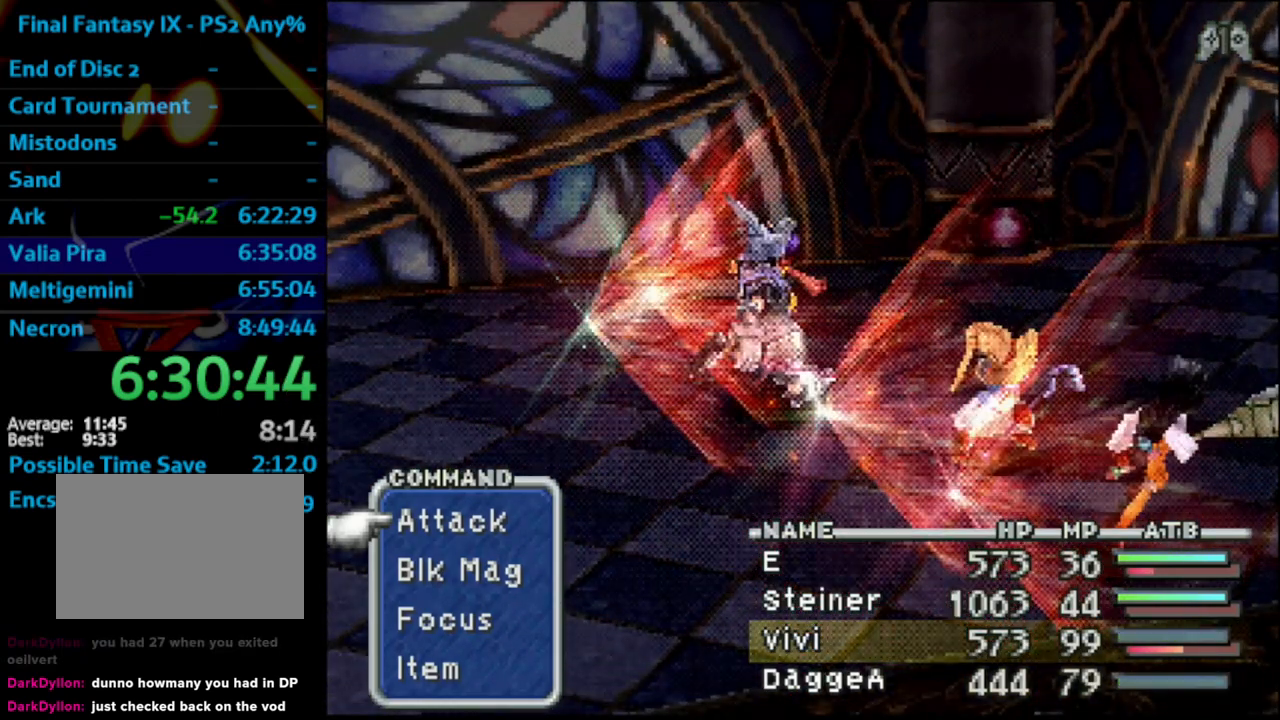
{"buttons": ["L1", "R1"], "left_stick": "center", "right_stick": "center", "events": []}
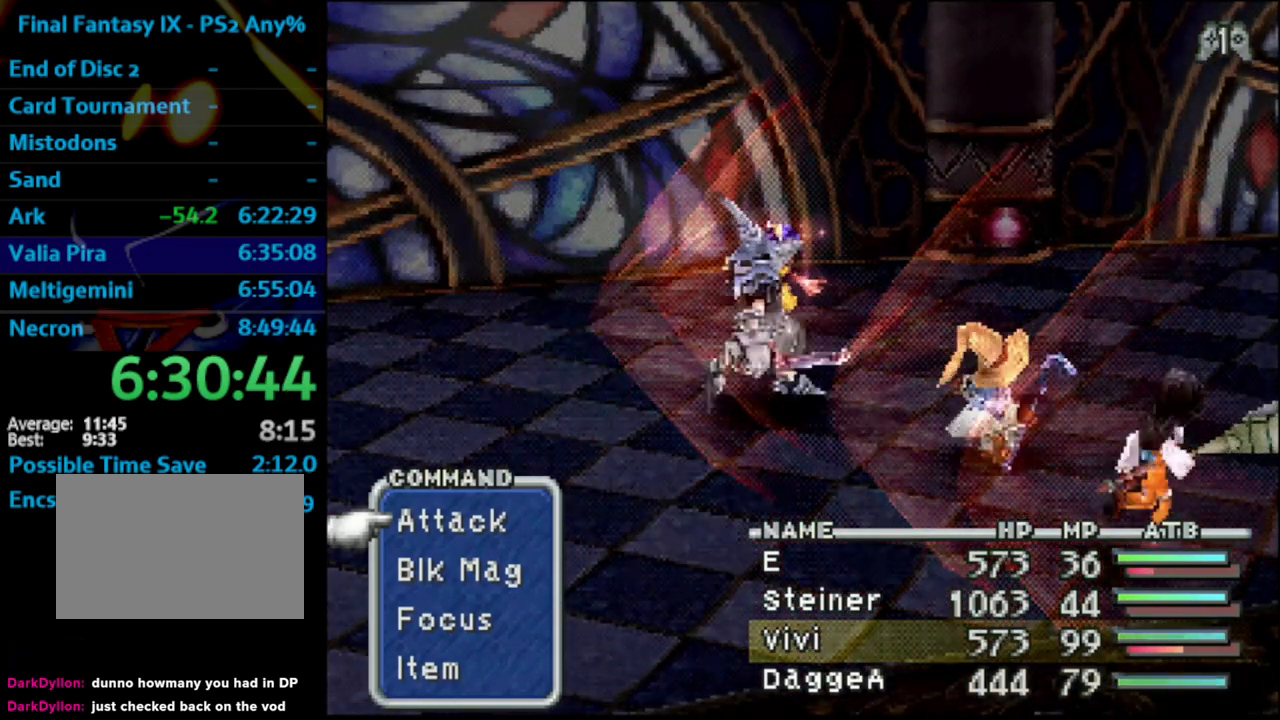
{"buttons": ["L1", "R1"], "left_stick": "center", "right_stick": "center", "events": []}
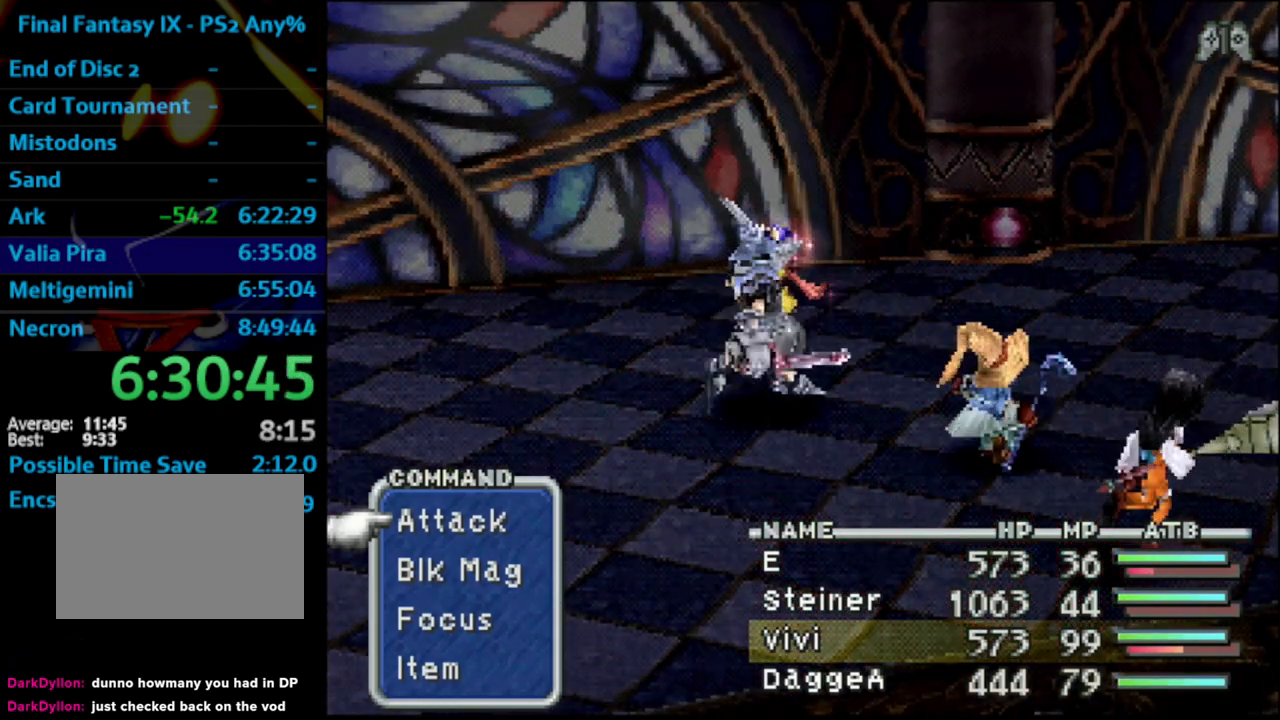
{"buttons": ["L1", "R1"], "left_stick": "center", "right_stick": "center", "events": []}
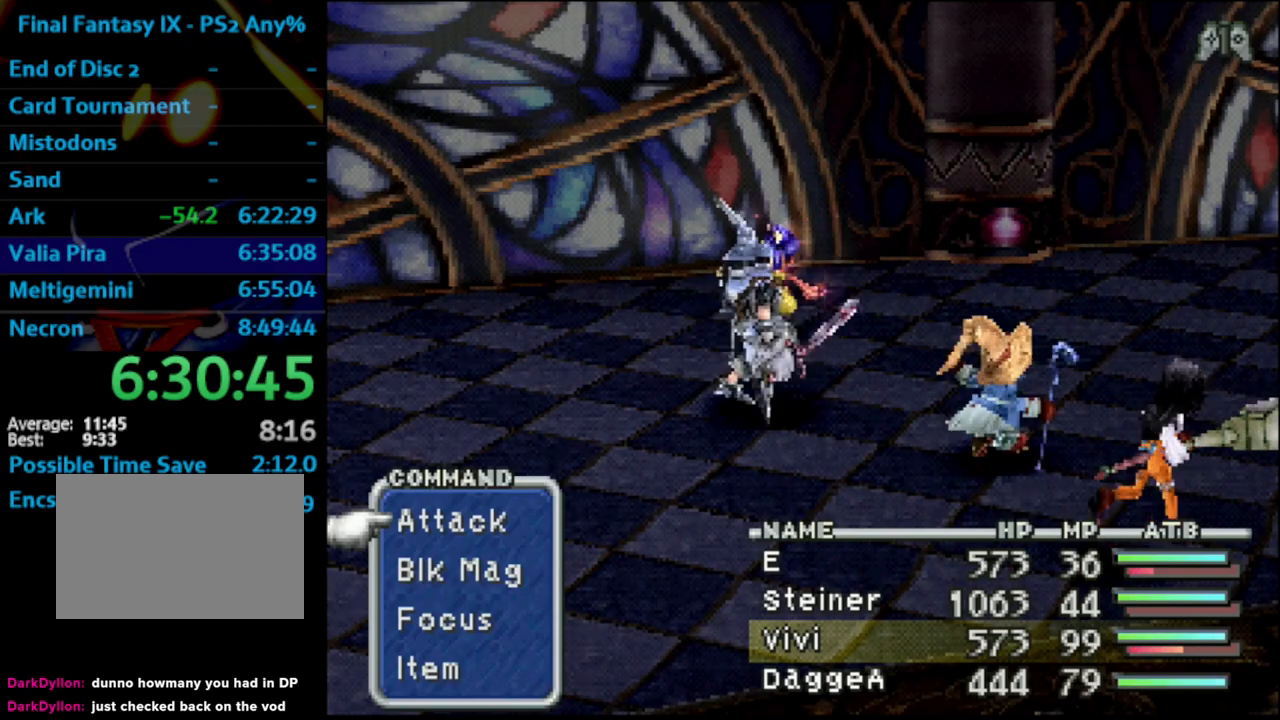
{"buttons": ["L1", "R1"], "left_stick": "center", "right_stick": "center", "events": []}
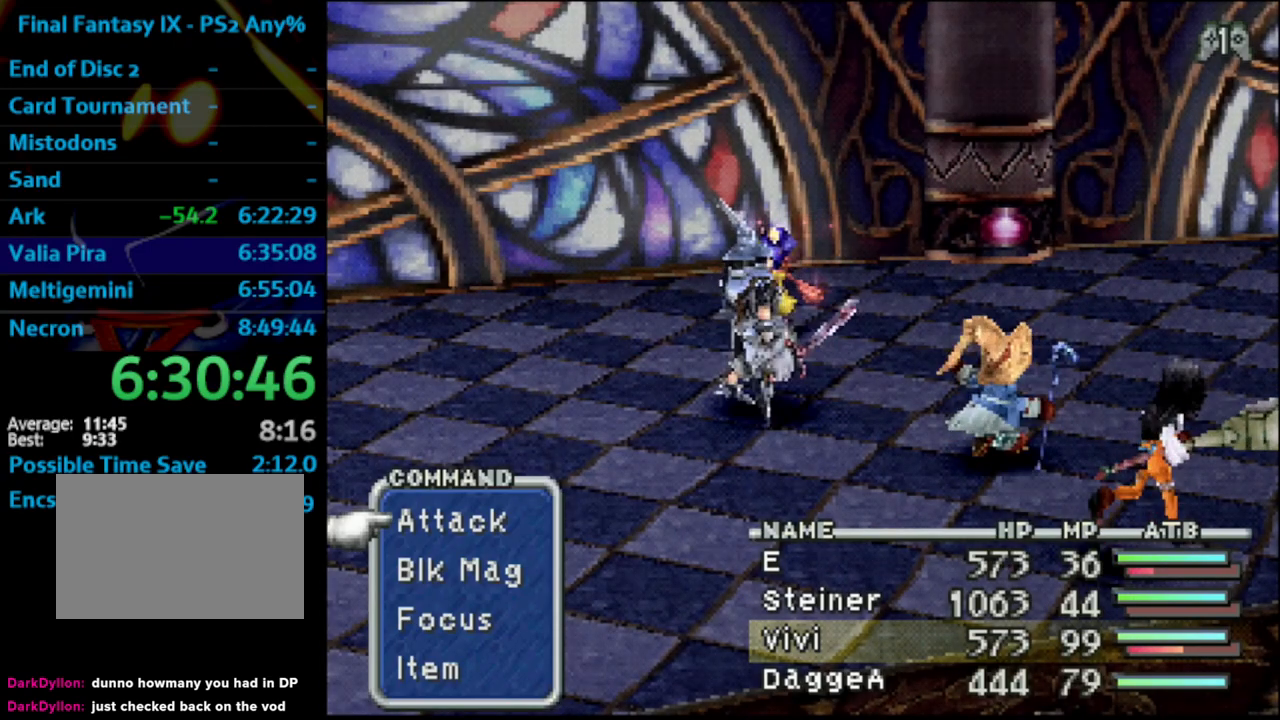
{"buttons": ["L1", "R1"], "left_stick": "center", "right_stick": "center", "events": []}